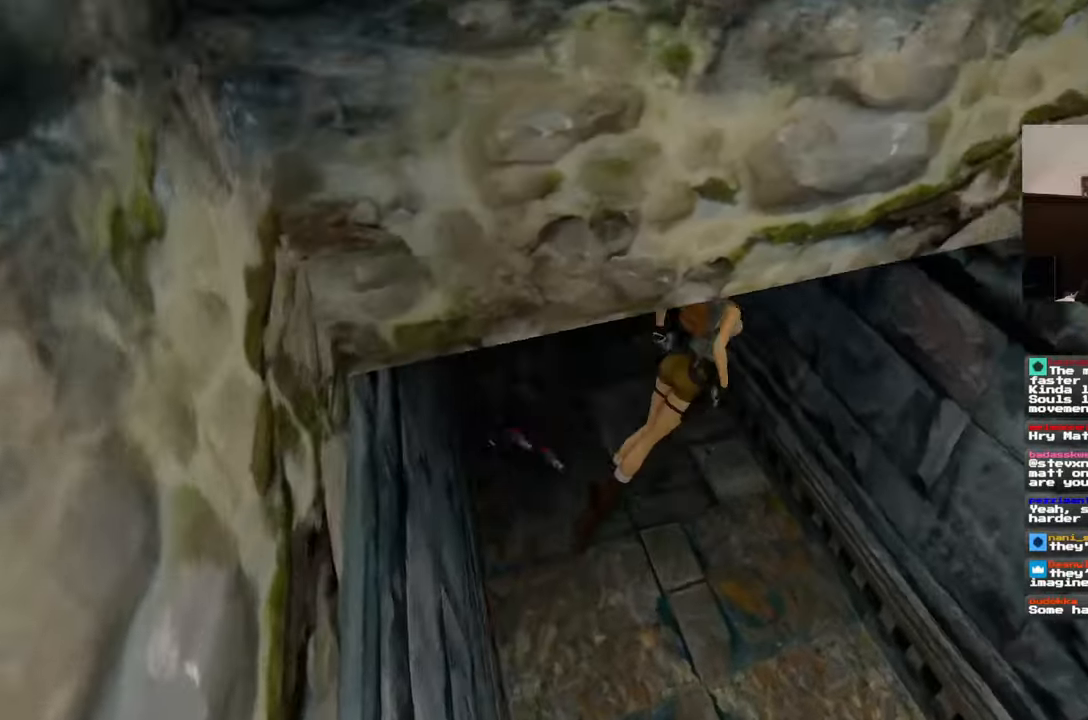
Gameplay with a controller (PlayStation layout); each line is a JSON object with the inputs held at the frame after it. "events" lists button and stick changes between this image and that frame as [ms after this image, input, new state], when the widget could be followed in between. Not read: HOME L2 L3 R2 R3 SQUARE START.
{"buttons": [], "left_stick": "up-left", "right_stick": "left", "events": [[183, "left_stick", "up-left"], [450, "right_stick", "left"]]}
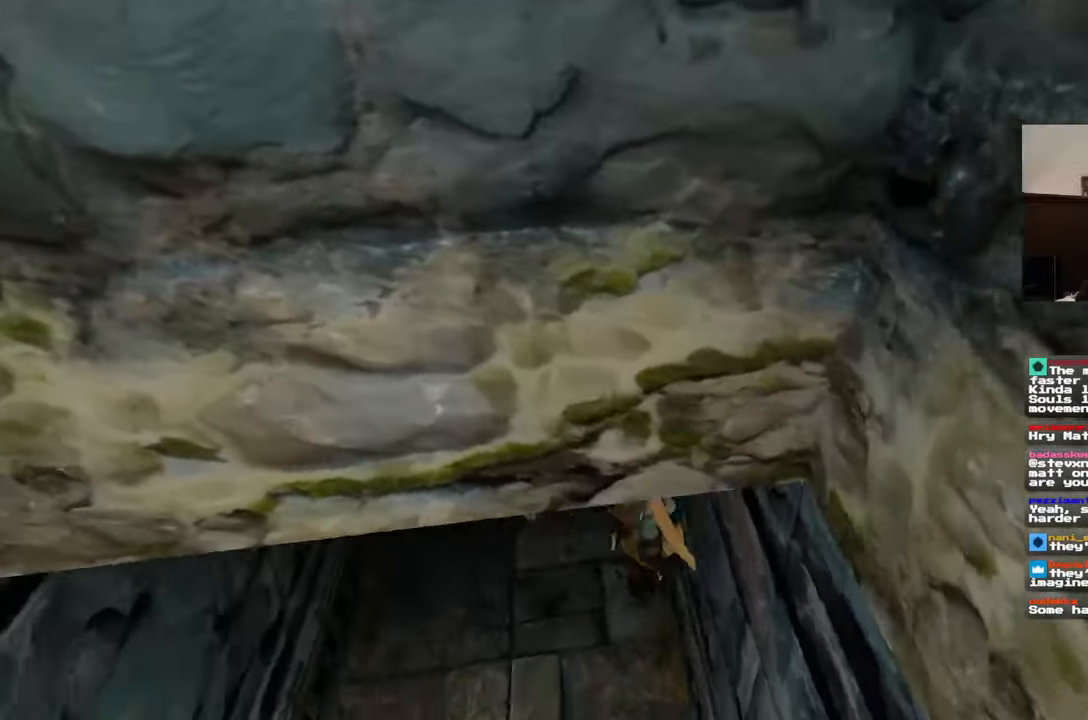
{"buttons": [], "left_stick": "up", "right_stick": "center", "events": [[100, "right_stick", "center"], [300, "CIRCLE", "down"], [433, "CIRCLE", "up"], [433, "left_stick", "up"]]}
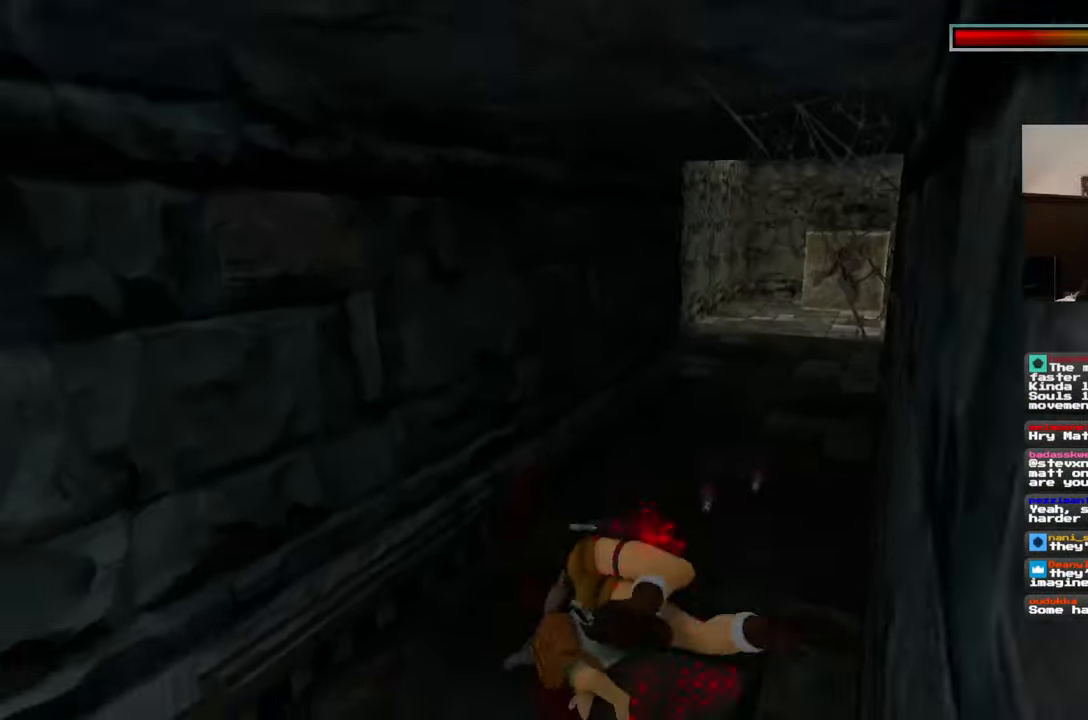
{"buttons": [], "left_stick": "center", "right_stick": "center", "events": [[50, "left_stick", "up-right"], [350, "left_stick", "center"]]}
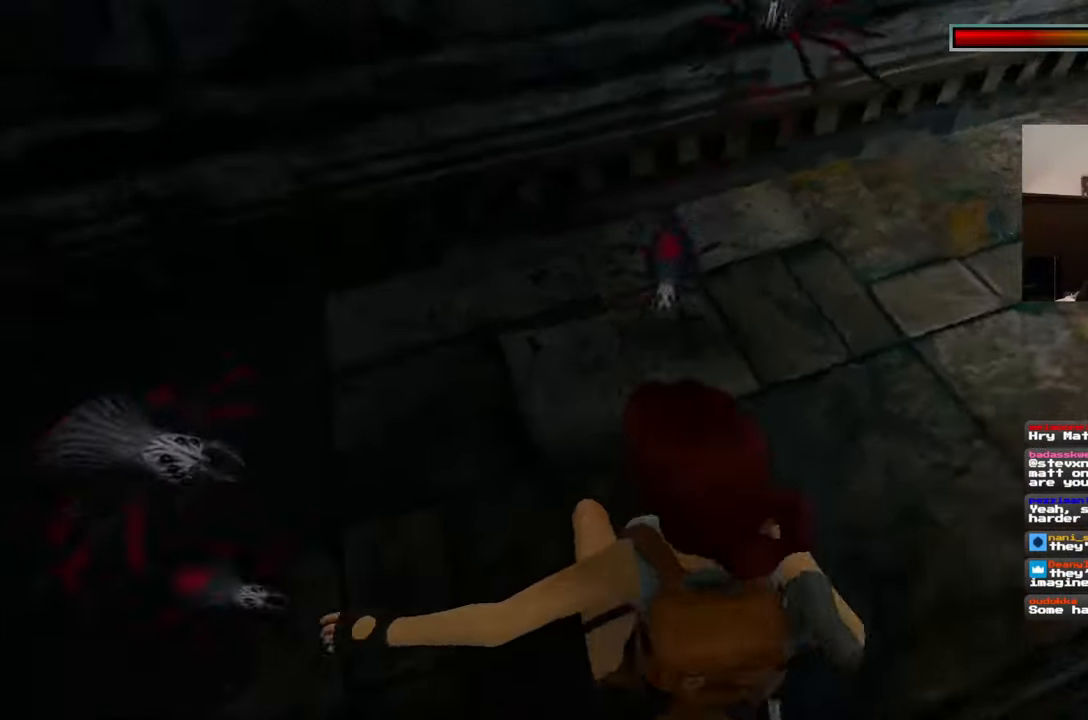
{"buttons": [], "left_stick": "down-left", "right_stick": "center", "events": [[17, "left_stick", "down"], [450, "left_stick", "down-left"]]}
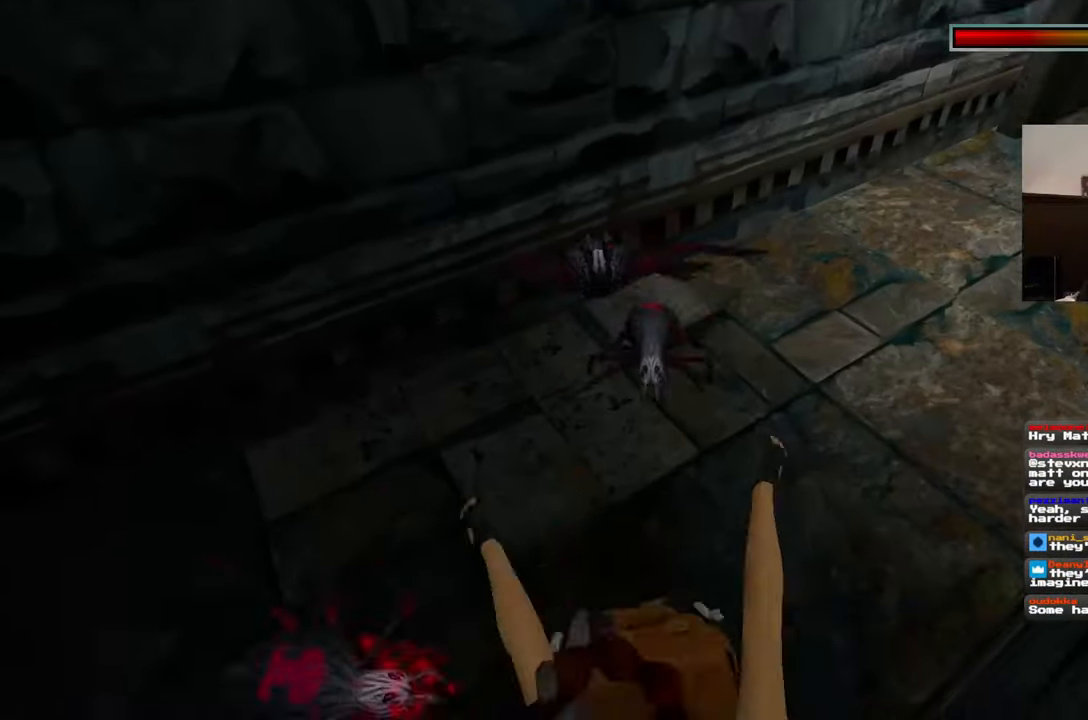
{"buttons": [], "left_stick": "up-left", "right_stick": "center", "events": [[133, "left_stick", "left"], [467, "left_stick", "up-left"]]}
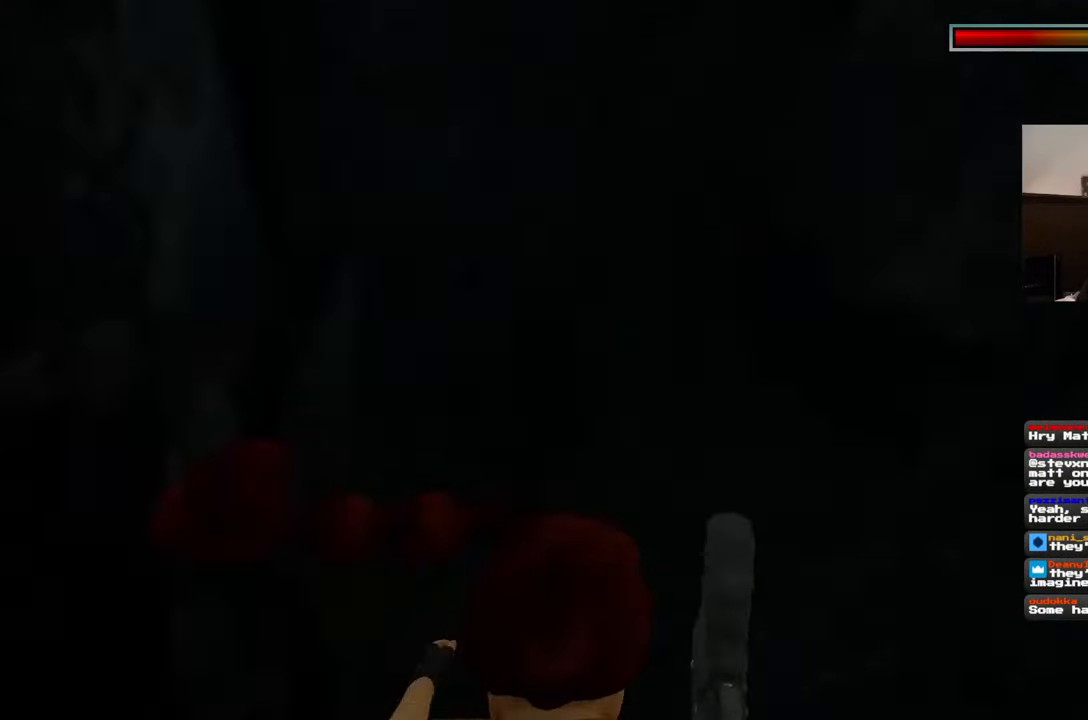
{"buttons": [], "left_stick": "up-left", "right_stick": "center", "events": [[183, "left_stick", "up-right"], [267, "left_stick", "right"], [367, "left_stick", "center"], [483, "left_stick", "up-left"]]}
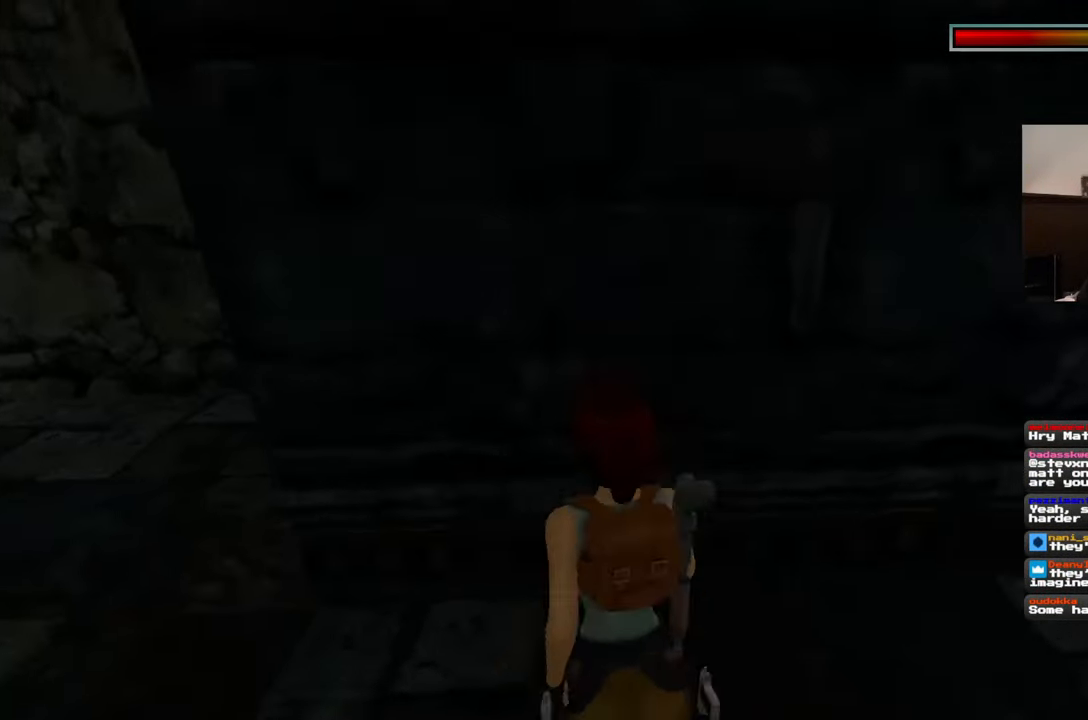
{"buttons": [], "left_stick": "up-left", "right_stick": "left", "events": [[17, "right_stick", "down-left"], [183, "right_stick", "center"], [350, "right_stick", "left"]]}
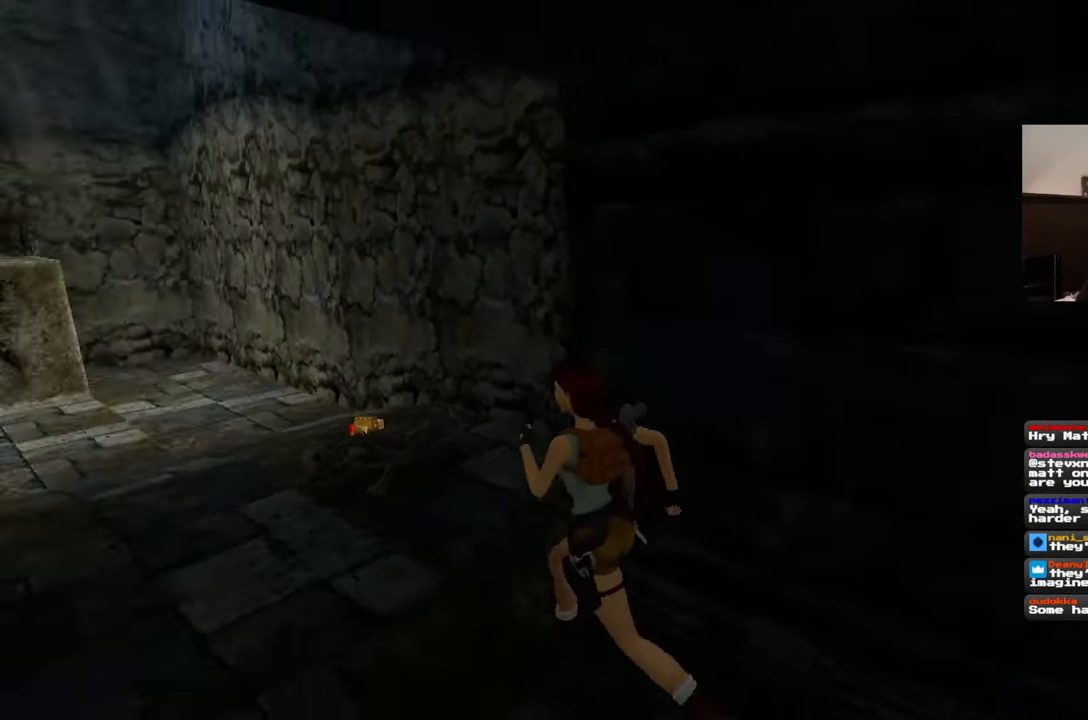
{"buttons": [], "left_stick": "up", "right_stick": "down-left", "events": [[133, "left_stick", "up"], [150, "right_stick", "center"], [483, "right_stick", "down-left"]]}
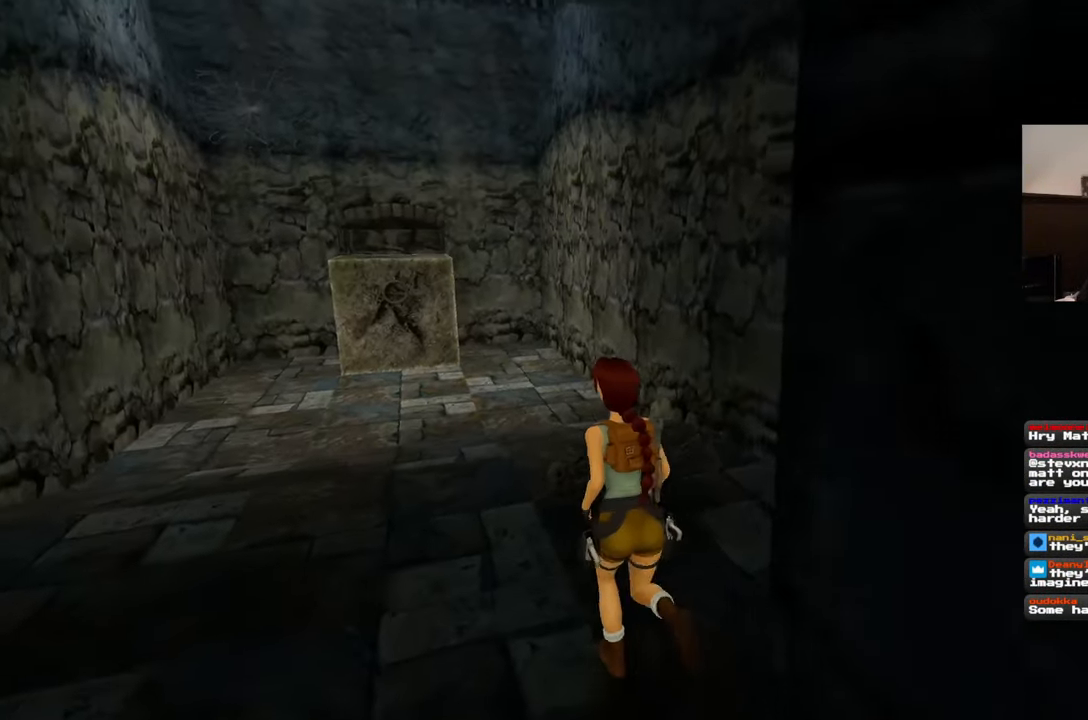
{"buttons": [], "left_stick": "up", "right_stick": "center", "events": [[133, "right_stick", "center"]]}
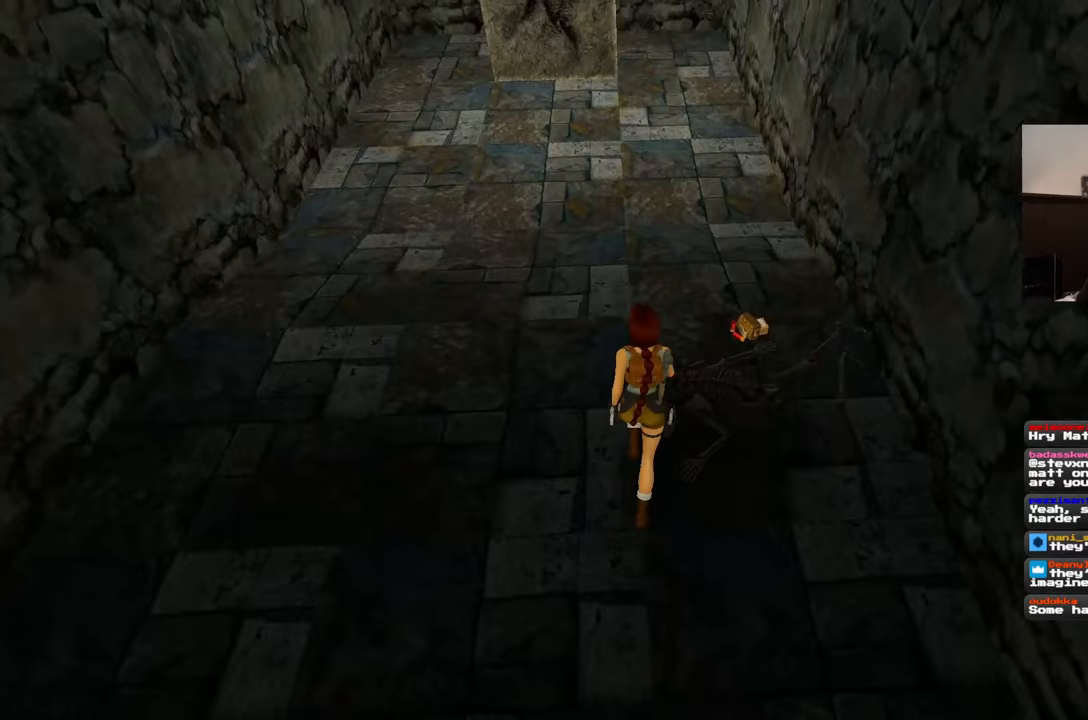
{"buttons": [], "left_stick": "up", "right_stick": "center", "events": []}
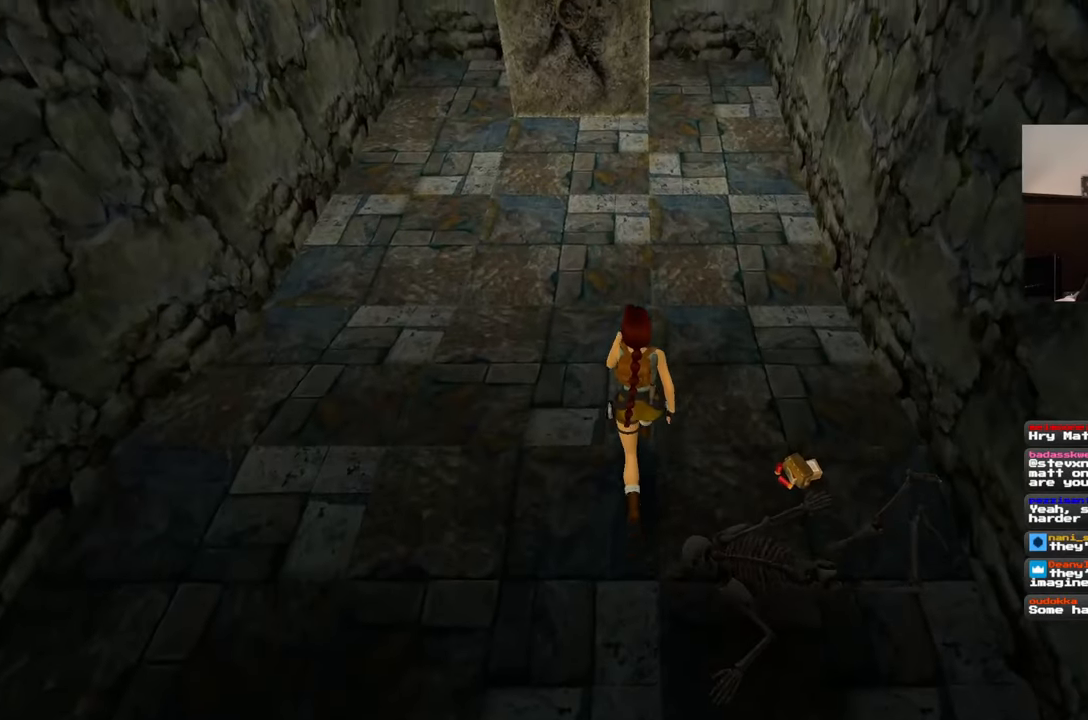
{"buttons": [], "left_stick": "up", "right_stick": "center", "events": []}
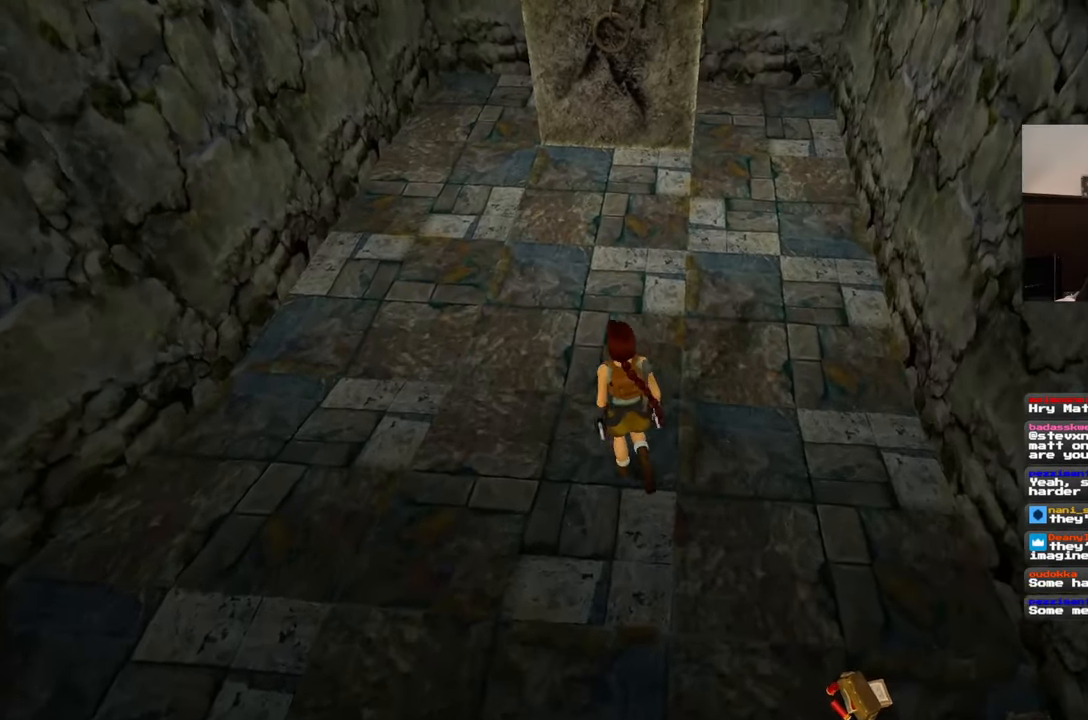
{"buttons": [], "left_stick": "up", "right_stick": "center", "events": []}
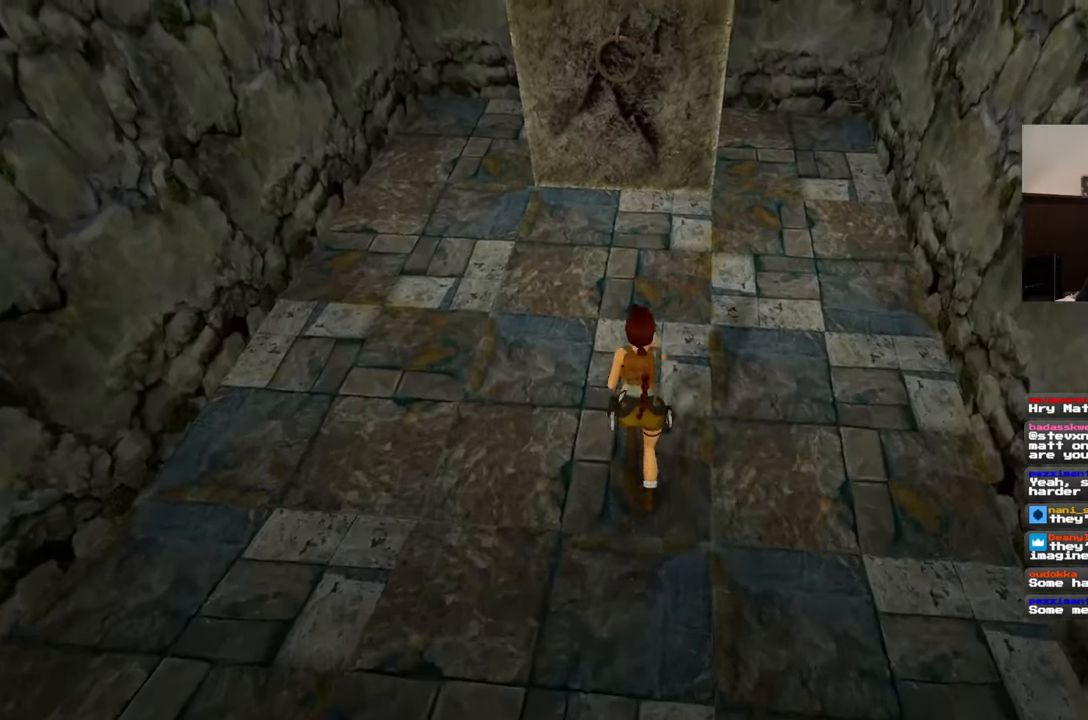
{"buttons": [], "left_stick": "center", "right_stick": "center", "events": [[433, "left_stick", "center"]]}
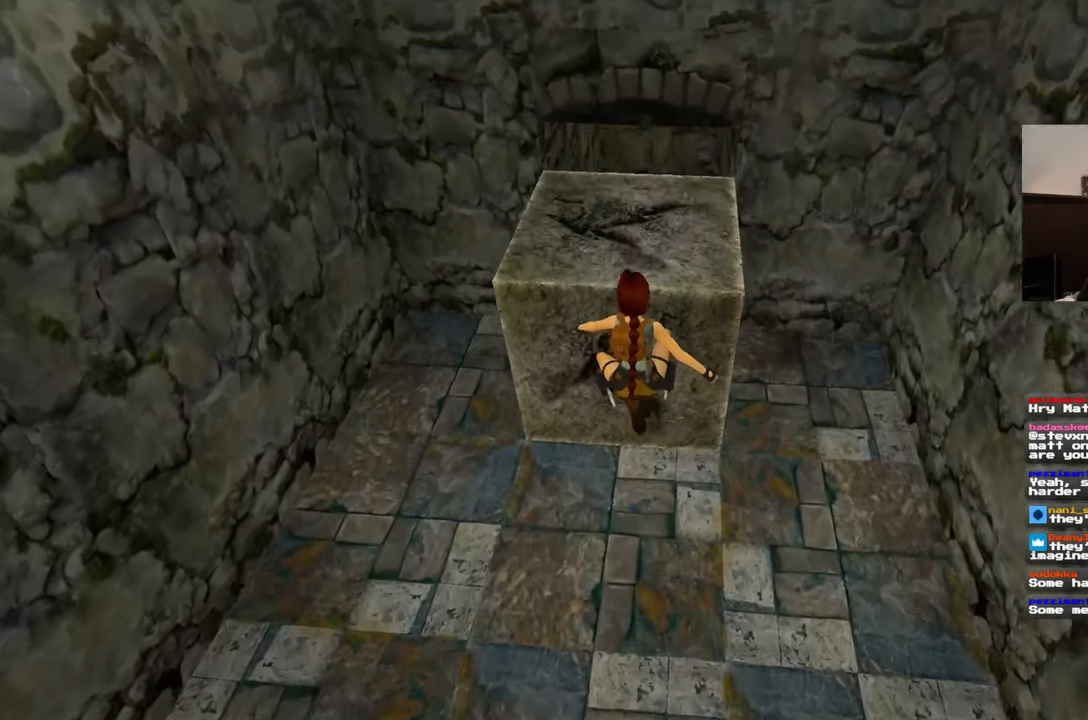
{"buttons": [], "left_stick": "center", "right_stick": "center"}
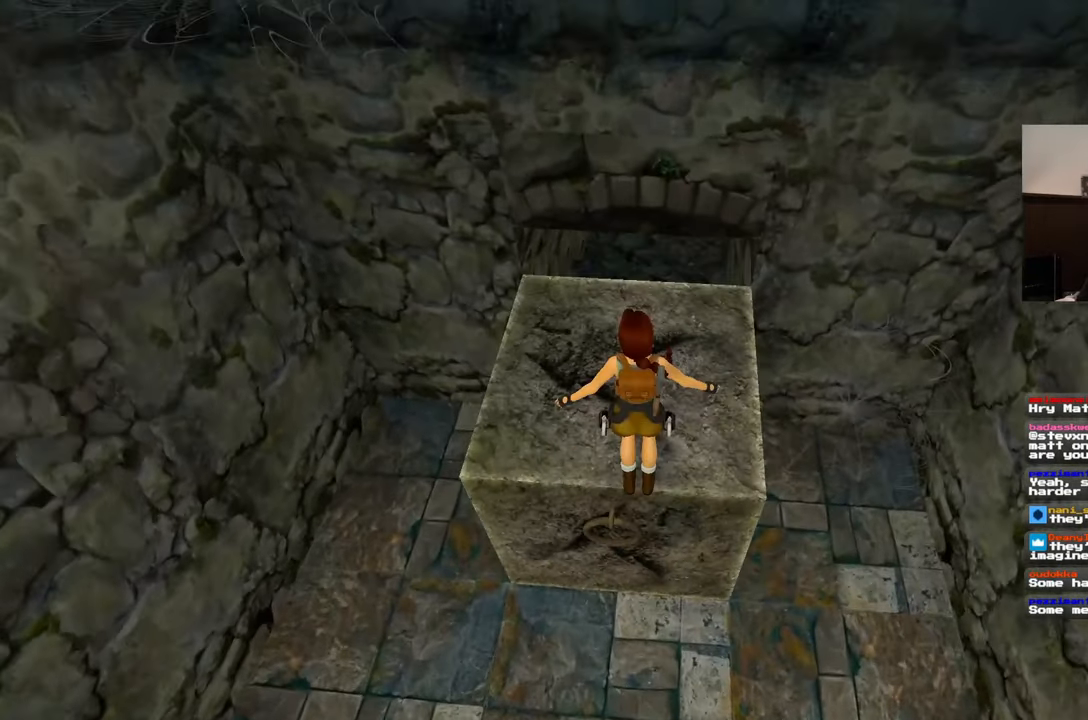
{"buttons": [], "left_stick": "center", "right_stick": "center"}
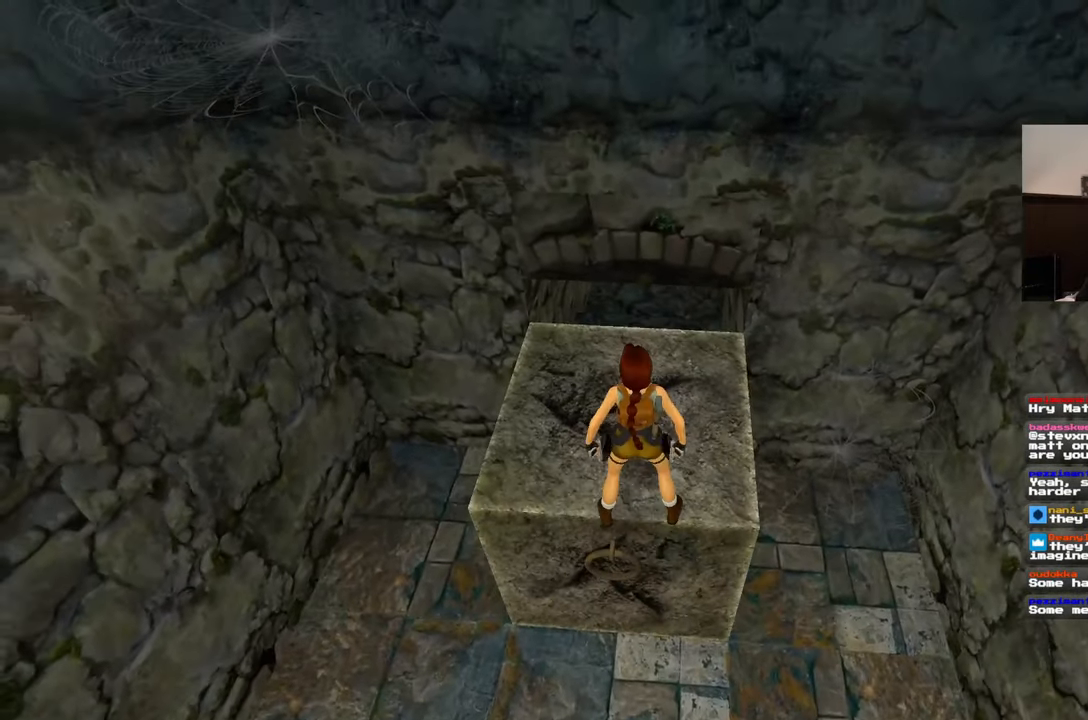
{"buttons": [], "left_stick": "center", "right_stick": "center", "events": [[50, "CIRCLE", "down"], [117, "CIRCLE", "up"]]}
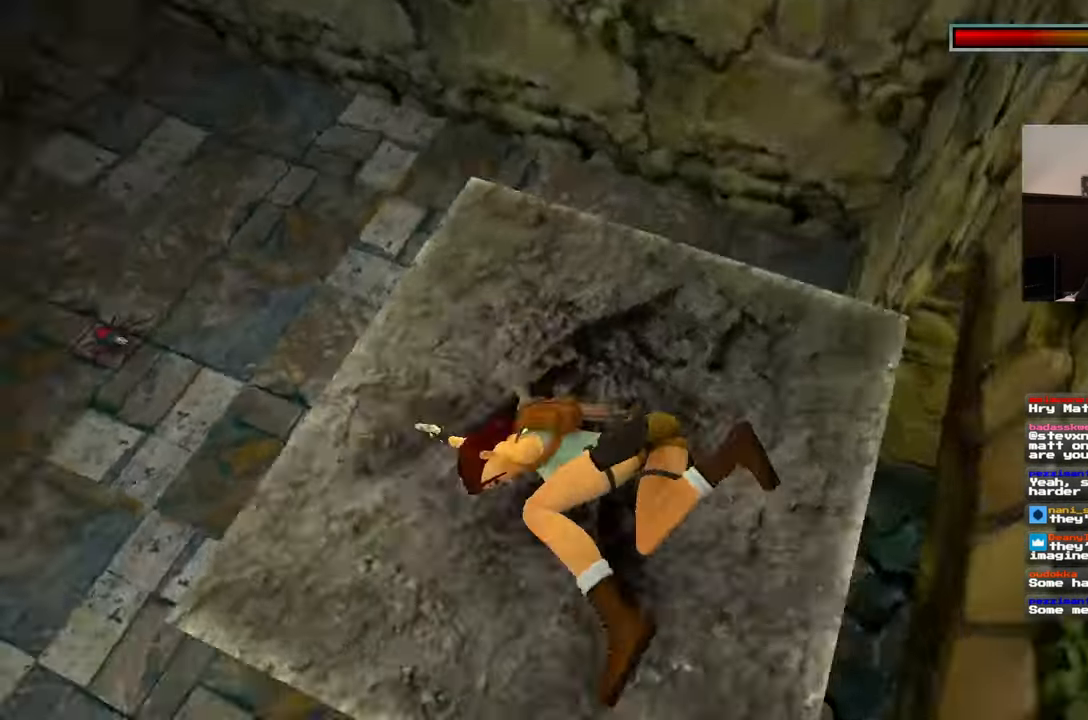
{"buttons": [], "left_stick": "center", "right_stick": "center"}
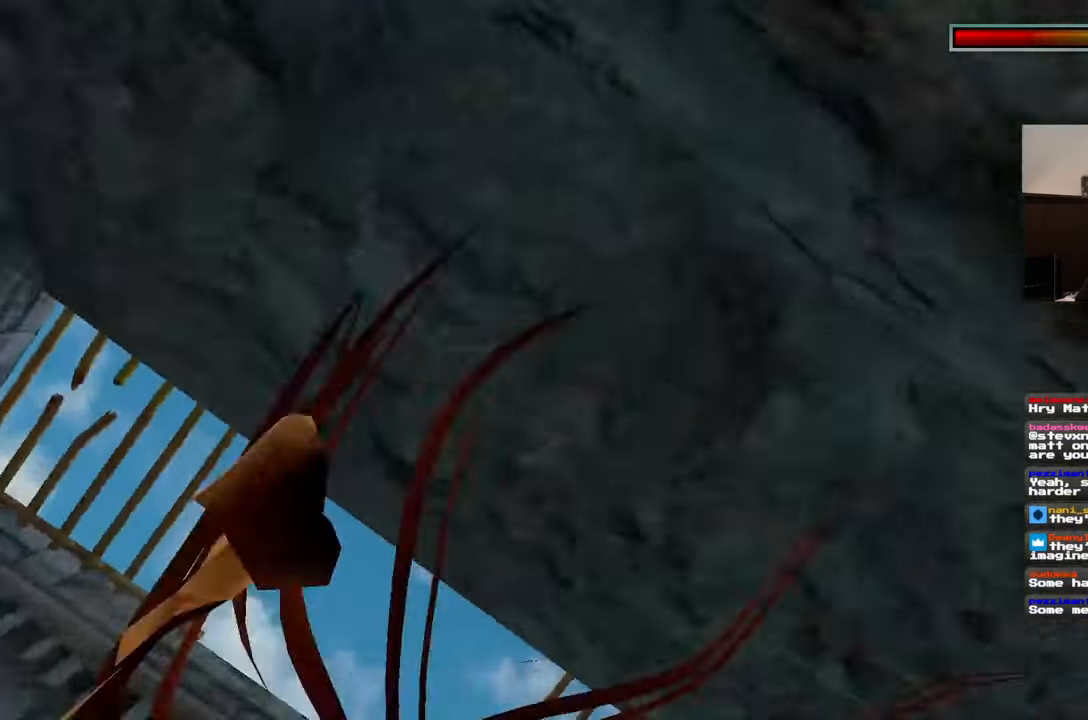
{"buttons": [], "left_stick": "center", "right_stick": "center", "events": [[67, "left_stick", "up"], [117, "left_stick", "center"]]}
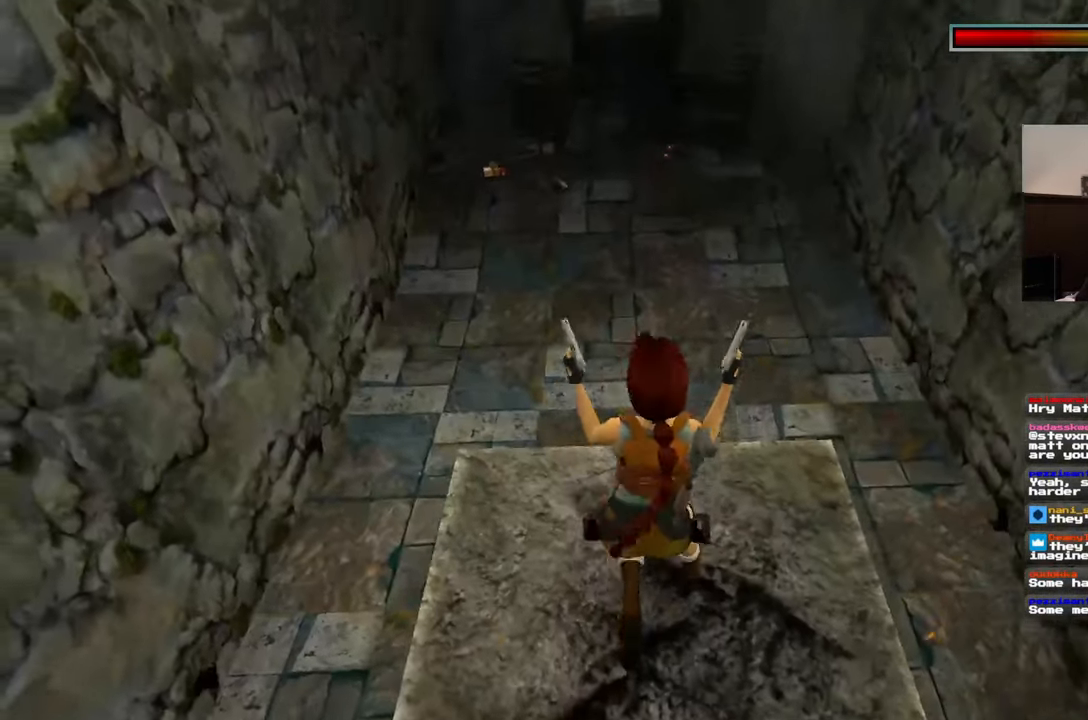
{"buttons": [], "left_stick": "center", "right_stick": "center", "events": []}
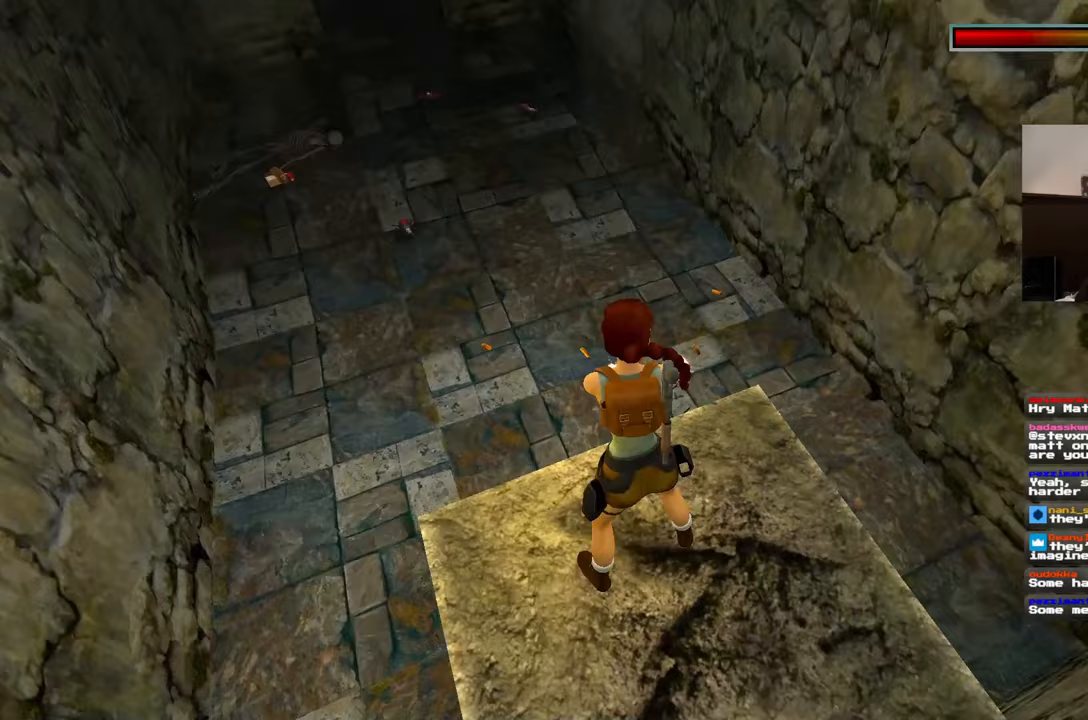
{"buttons": [], "left_stick": "center", "right_stick": "center", "events": [[33, "DPAD_DOWN", "down"], [83, "DPAD_DOWN", "up"]]}